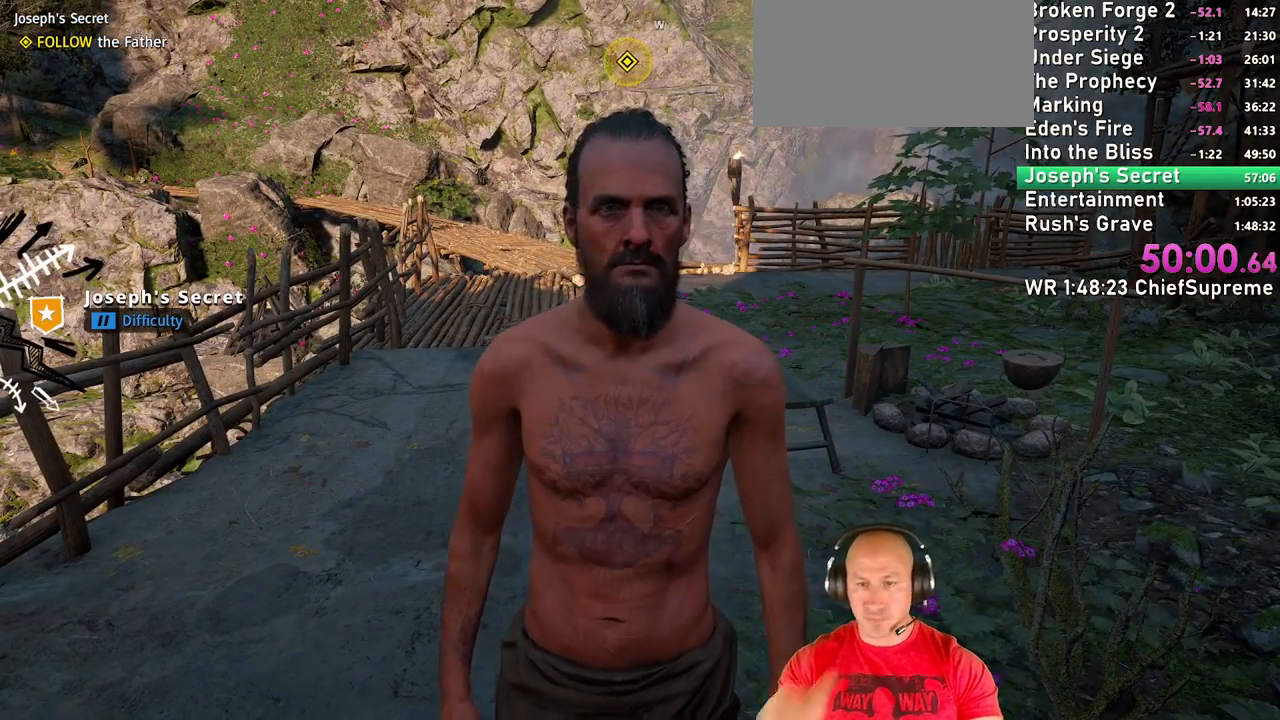
Gameplay with keyboard and mouse; each line is a JSON object with the keys and mouse buttons held at the frame after it. "events" lists presses ("down") and releases ("up") of "1", "2", "3", "4", "5", "a", "alt", "b", "c", "ctrl", "d", "e", "escape", "f", "g", "h", "q", "r", "s", "shift", "space", "t", "tab", "v", "w", "x", "y", "z", "mouse_left", "mouse_right", "mouse_wheel_up" and "mouse_wheel_down" between this image and that frame as [ms after this image, input, new state], when the widget could be followed in between. "mouse_left", "mouse_right", "mouse_wheel_up", "mouse_wheel_down" = the "left", "right", "wheel_up", "wheel_down" buttons of the "mouse" list. No other keys are recorded. Not read: mouse_move.
{"keys": [], "mouse": [], "events": []}
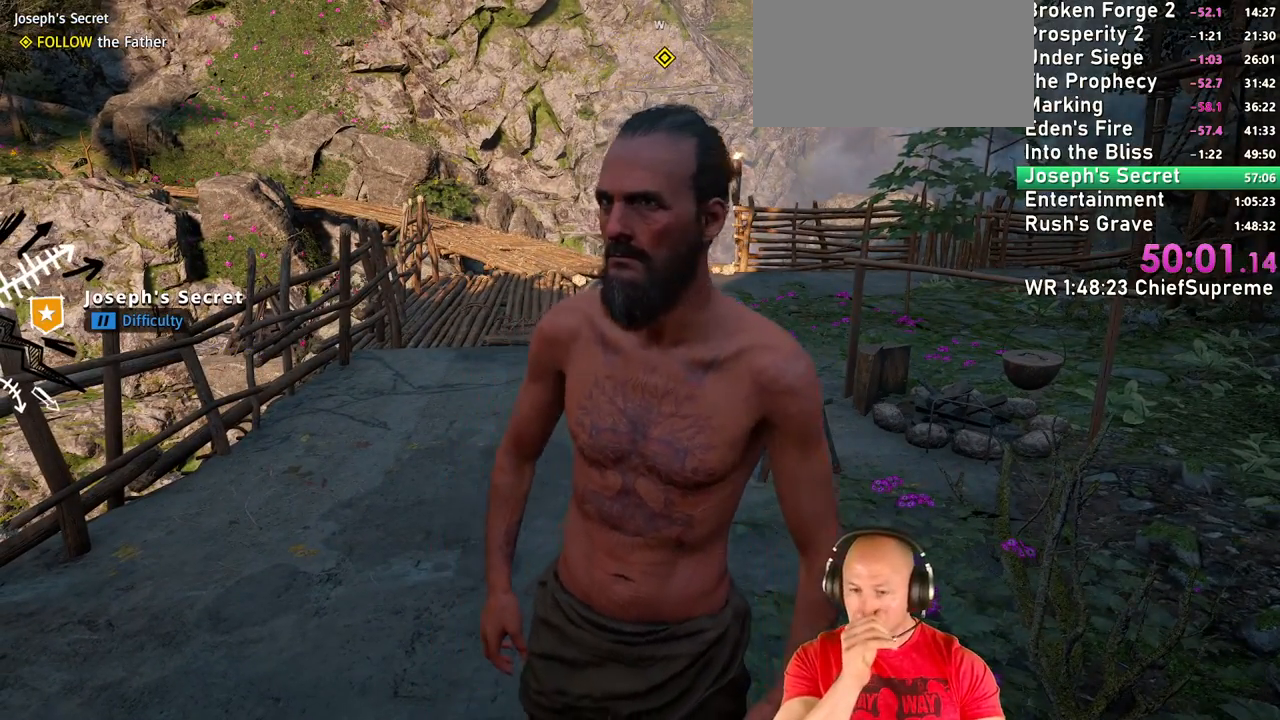
{"keys": [], "mouse": [], "events": []}
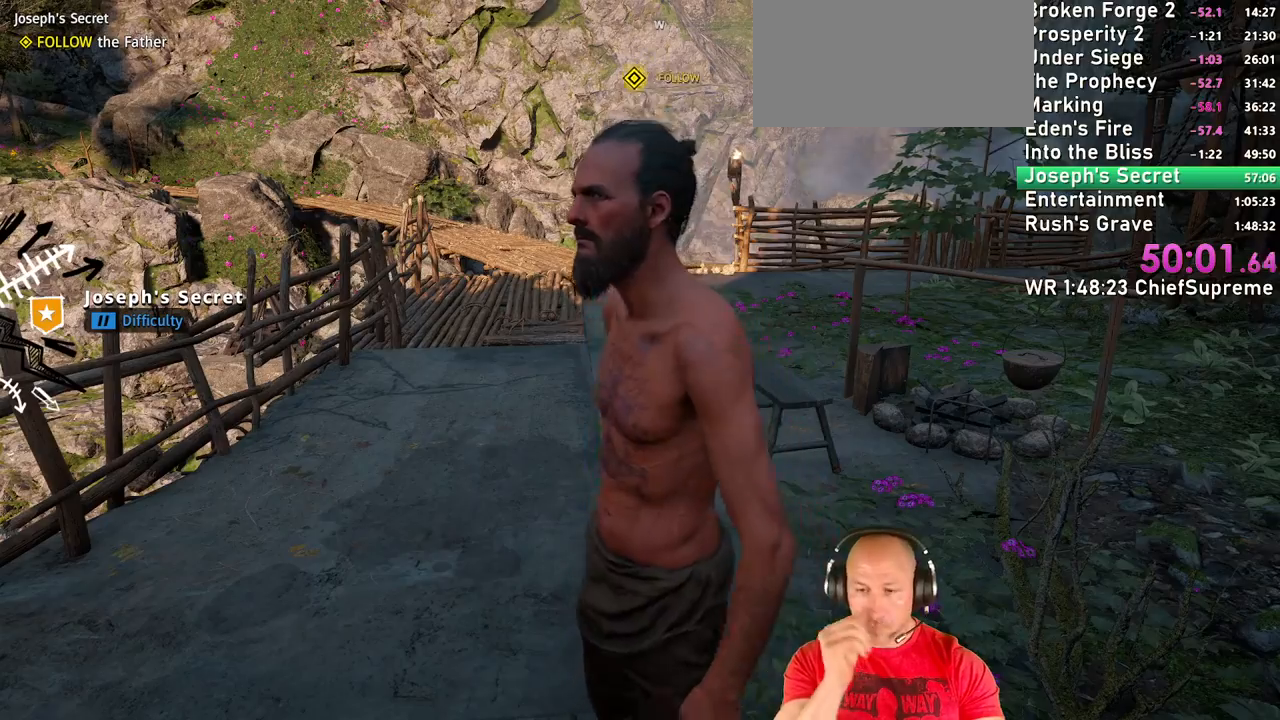
{"keys": [], "mouse": [], "events": []}
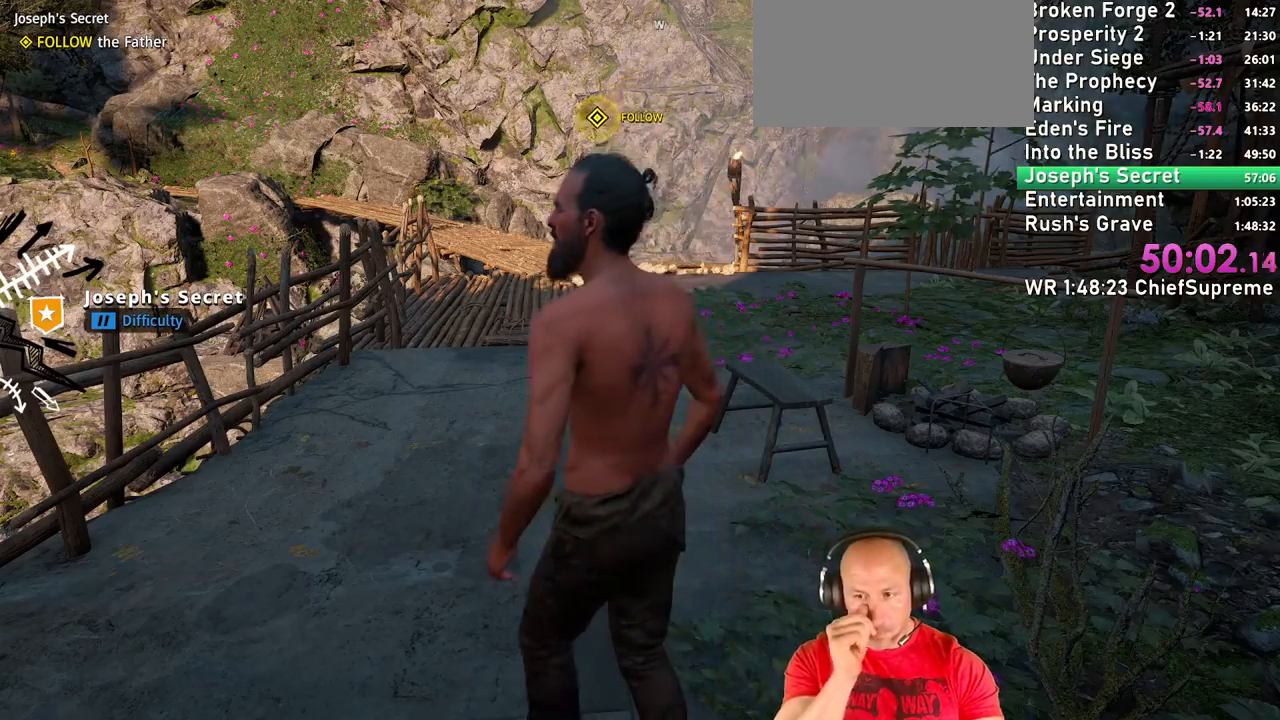
{"keys": ["a", "w"], "mouse": [], "events": [[117, "a", "down"], [117, "w", "down"]]}
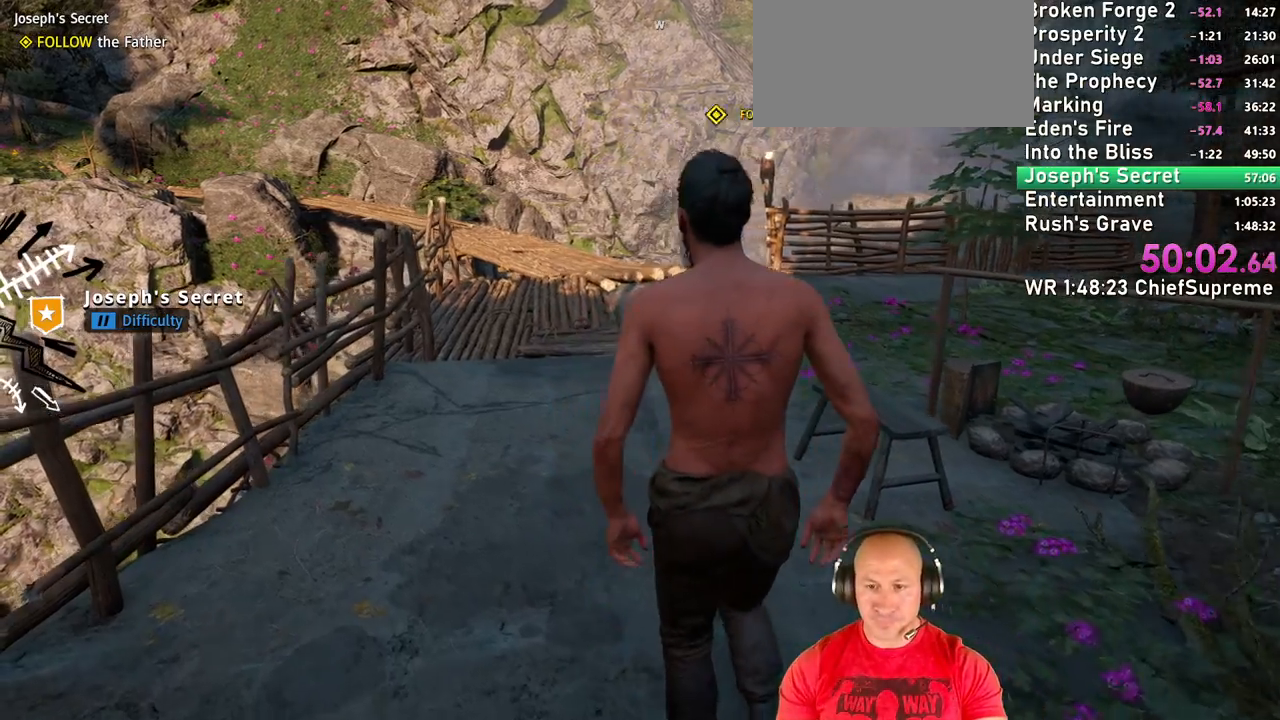
{"keys": [], "mouse": [], "events": [[84, "a", "up"], [184, "a", "down"], [367, "a", "up"], [467, "w", "up"]]}
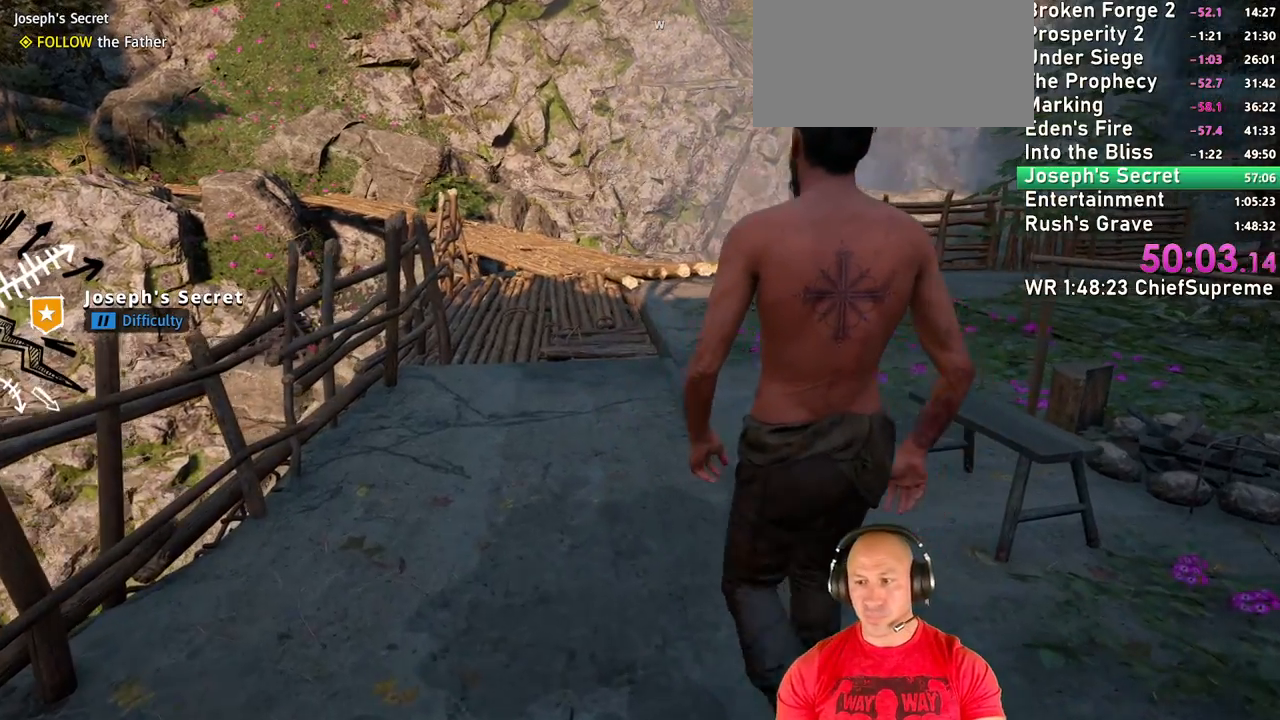
{"keys": [], "mouse": [], "events": [[50, "w", "down"], [200, "a", "down"], [384, "a", "up"], [434, "w", "up"]]}
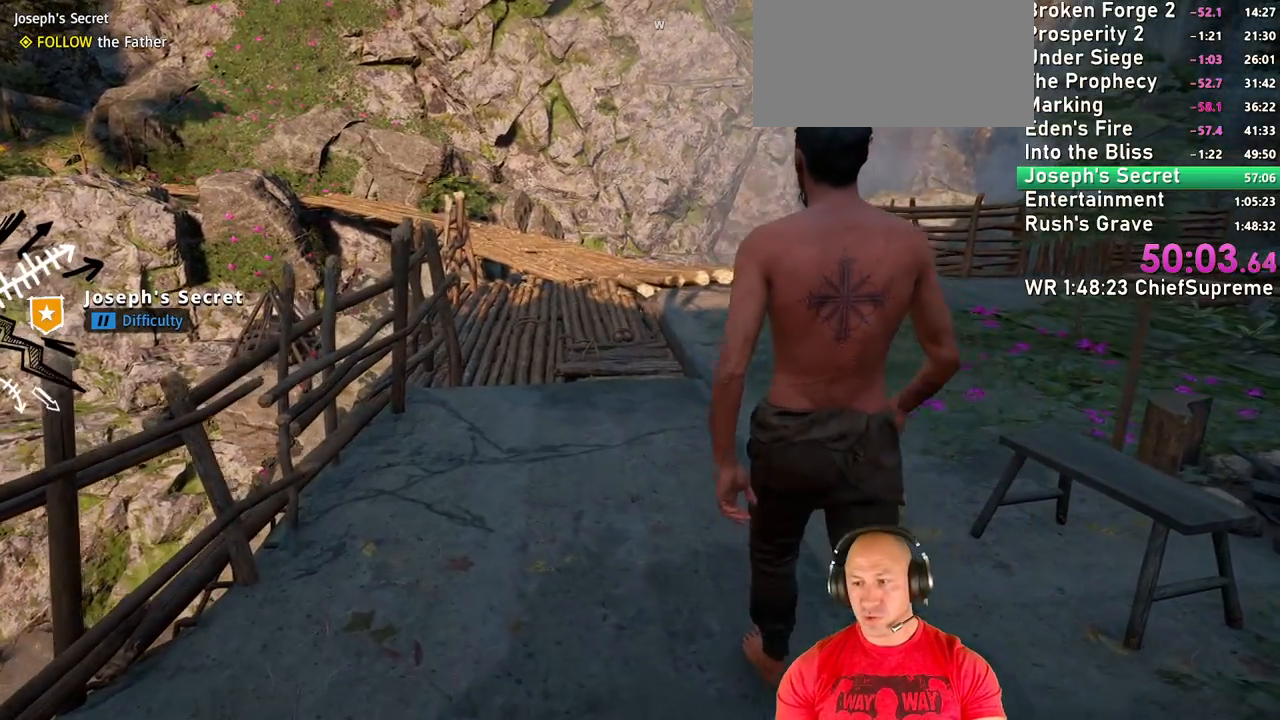
{"keys": ["w"], "mouse": [], "events": [[17, "d", "down"], [17, "w", "down"], [400, "d", "up"]]}
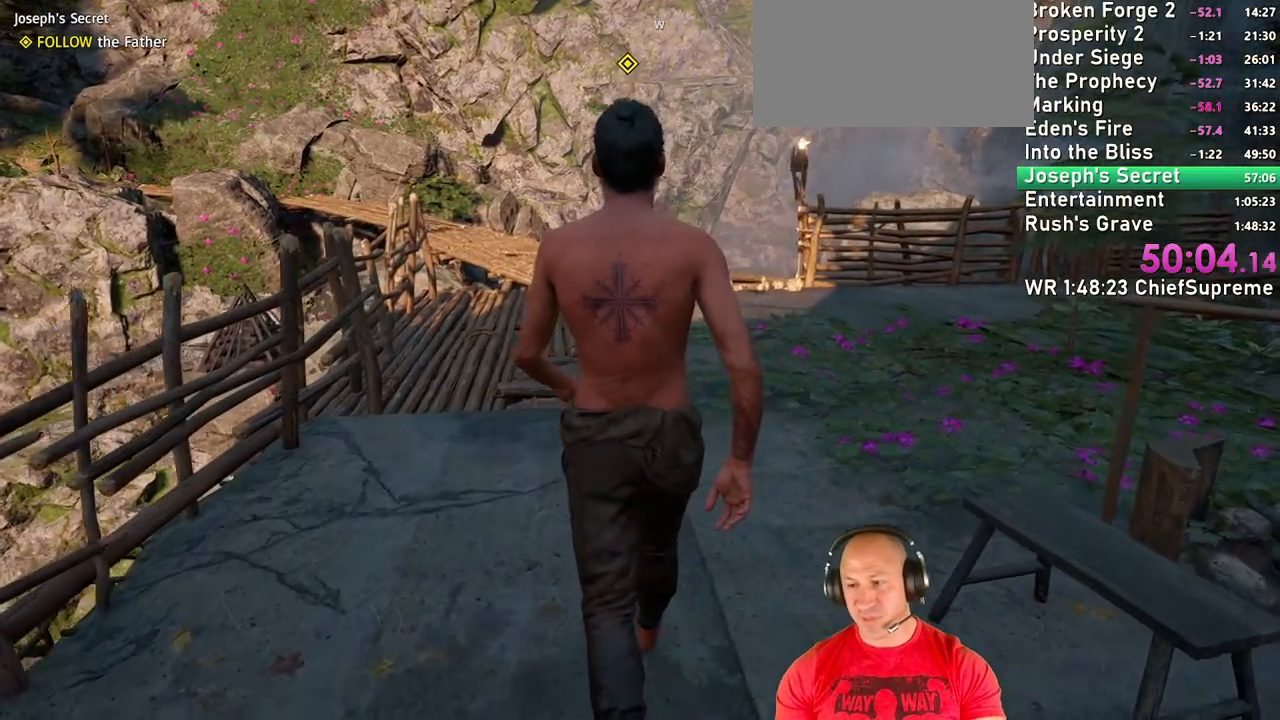
{"keys": ["w"], "mouse": [], "events": []}
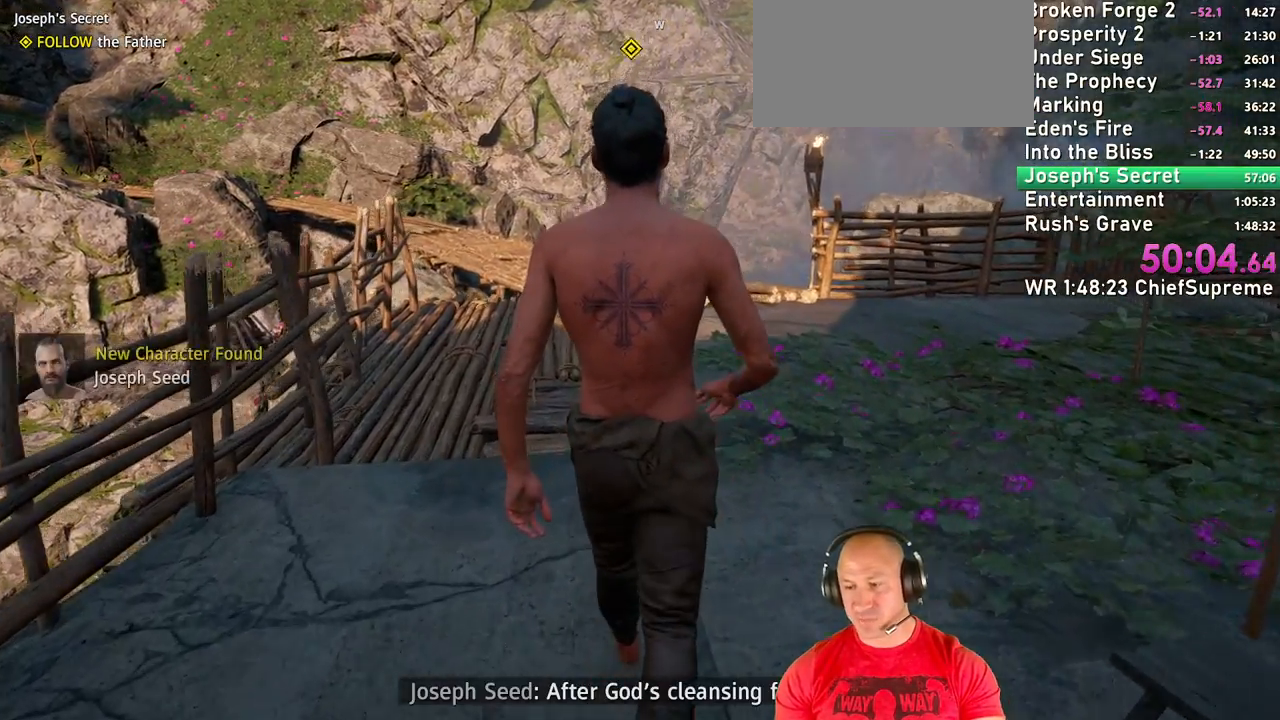
{"keys": ["w"], "mouse": [], "events": []}
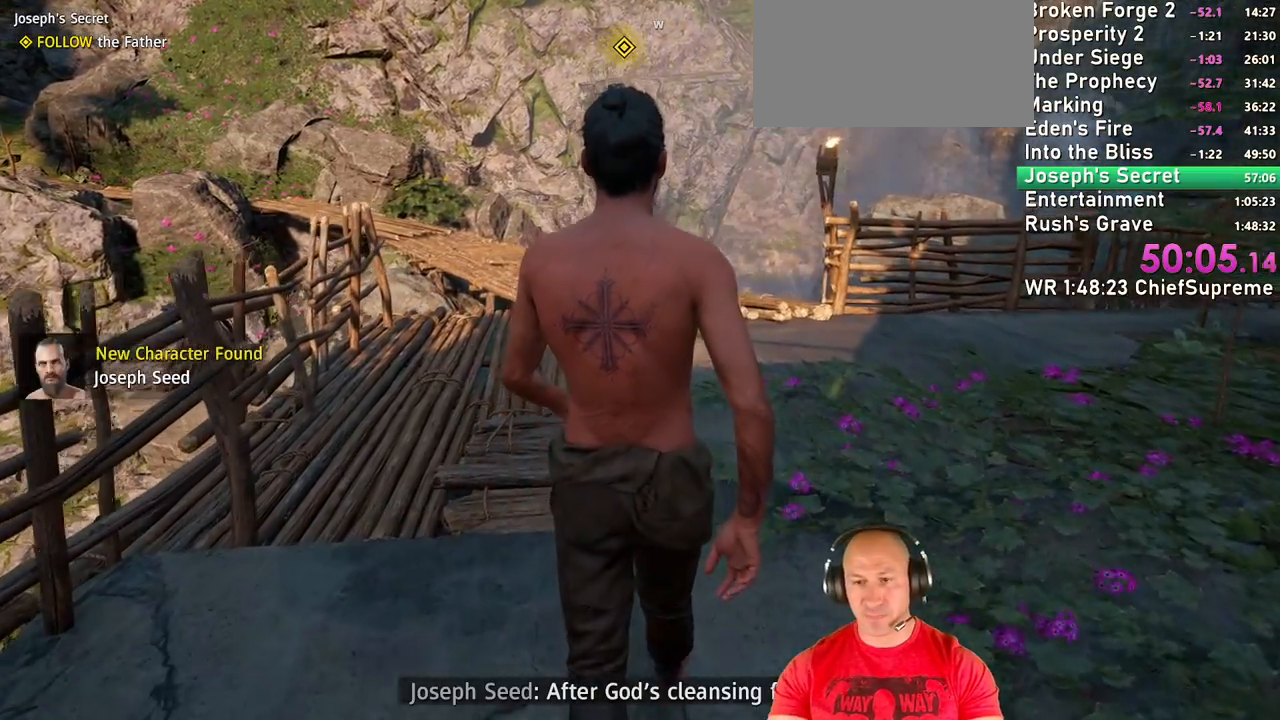
{"keys": ["w"], "mouse": [], "events": []}
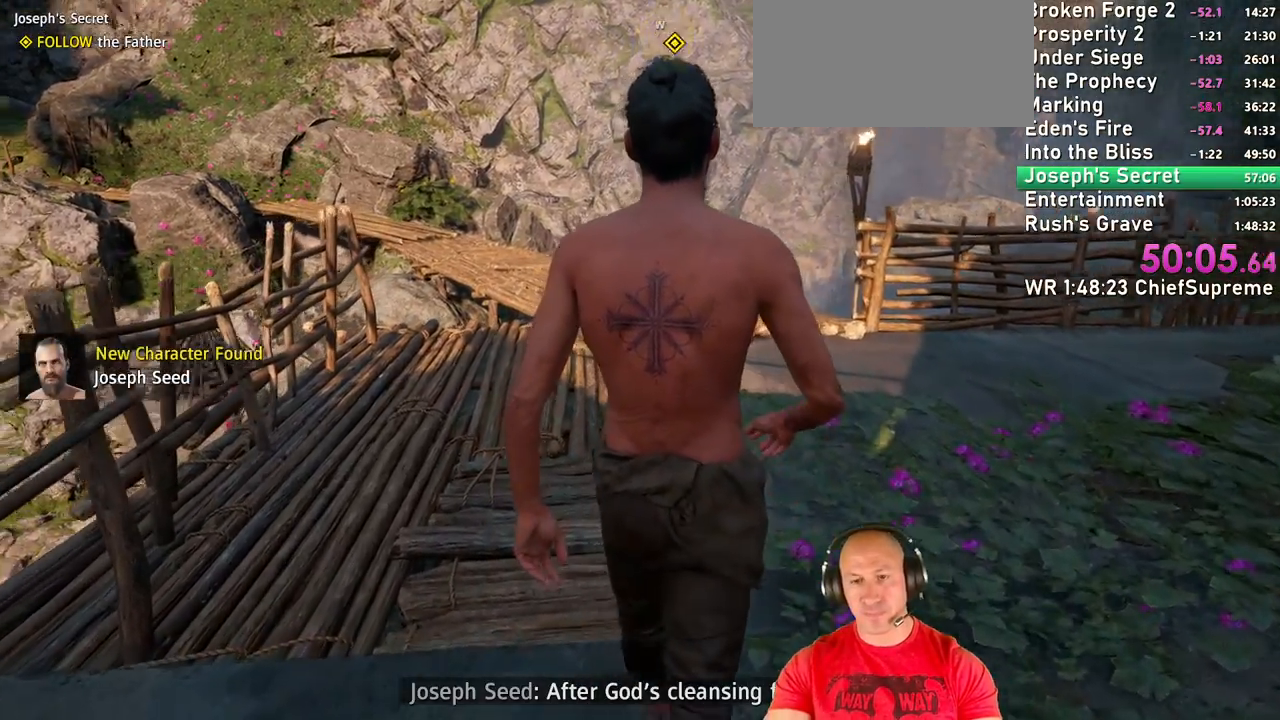
{"keys": ["w"], "mouse": [], "events": []}
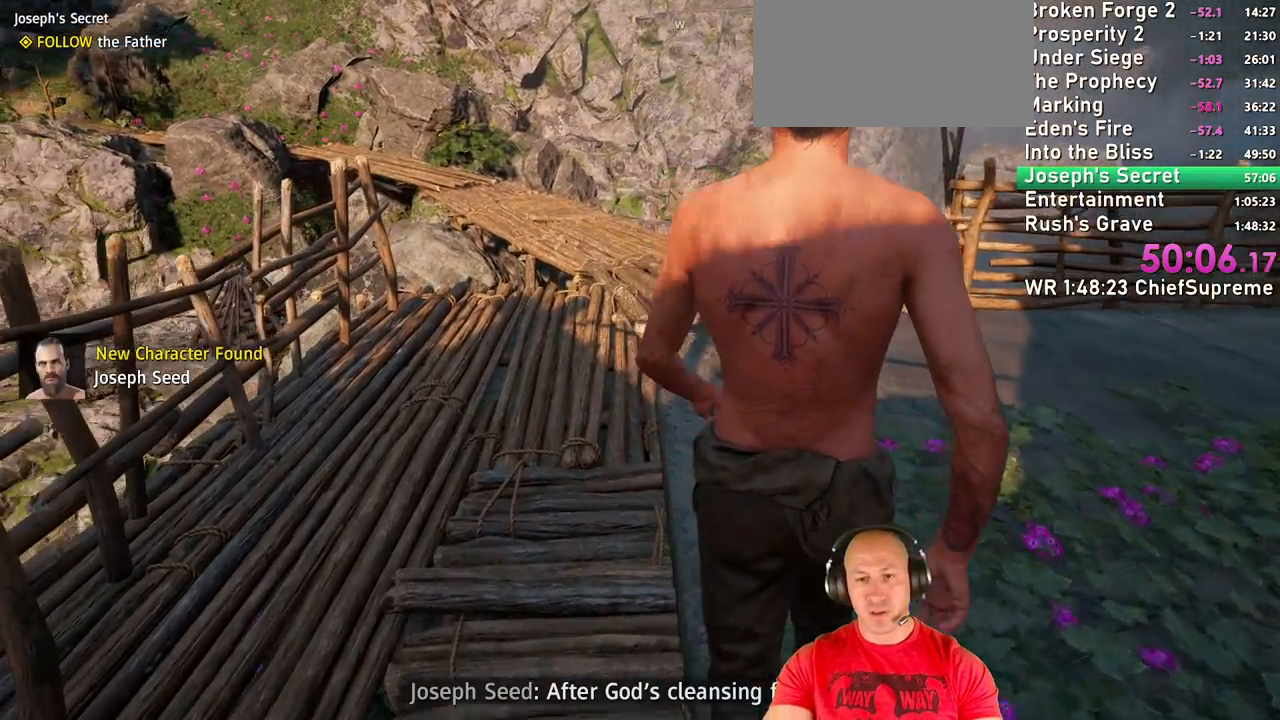
{"keys": ["w"], "mouse": [], "events": [[284, "d", "down"], [467, "d", "up"]]}
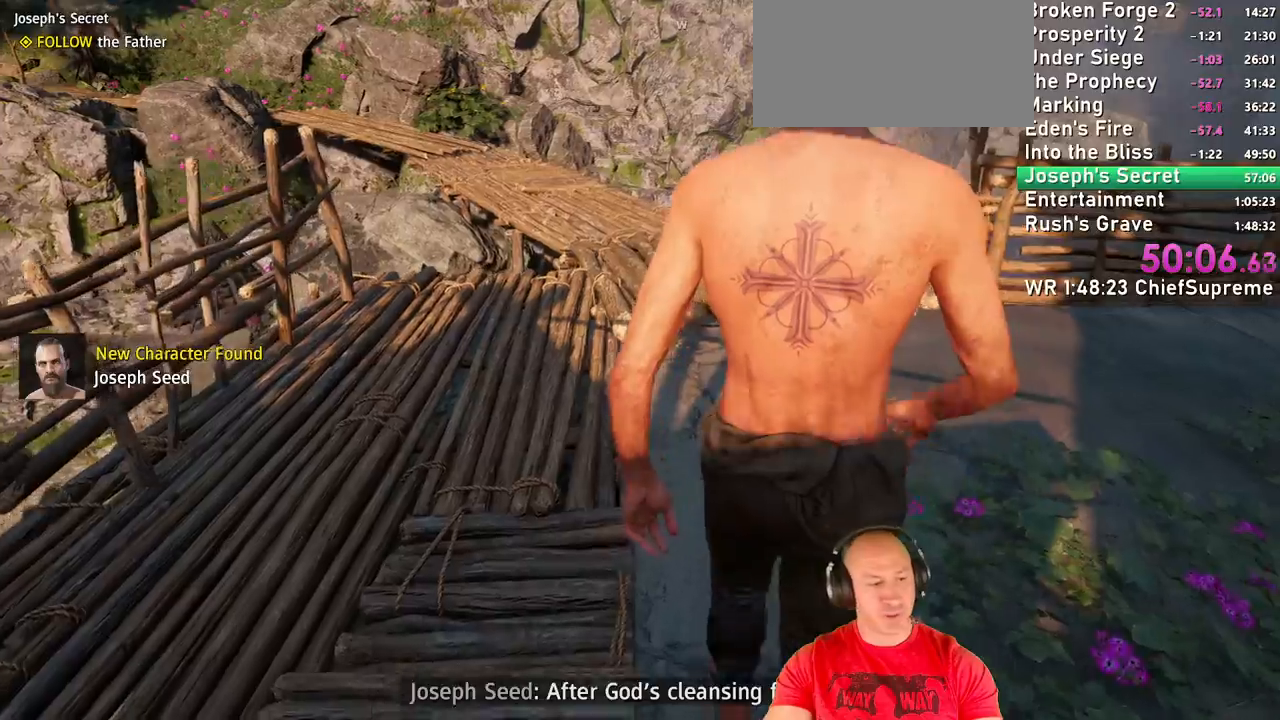
{"keys": ["w"], "mouse": [], "events": [[117, "d", "down"], [500, "d", "up"]]}
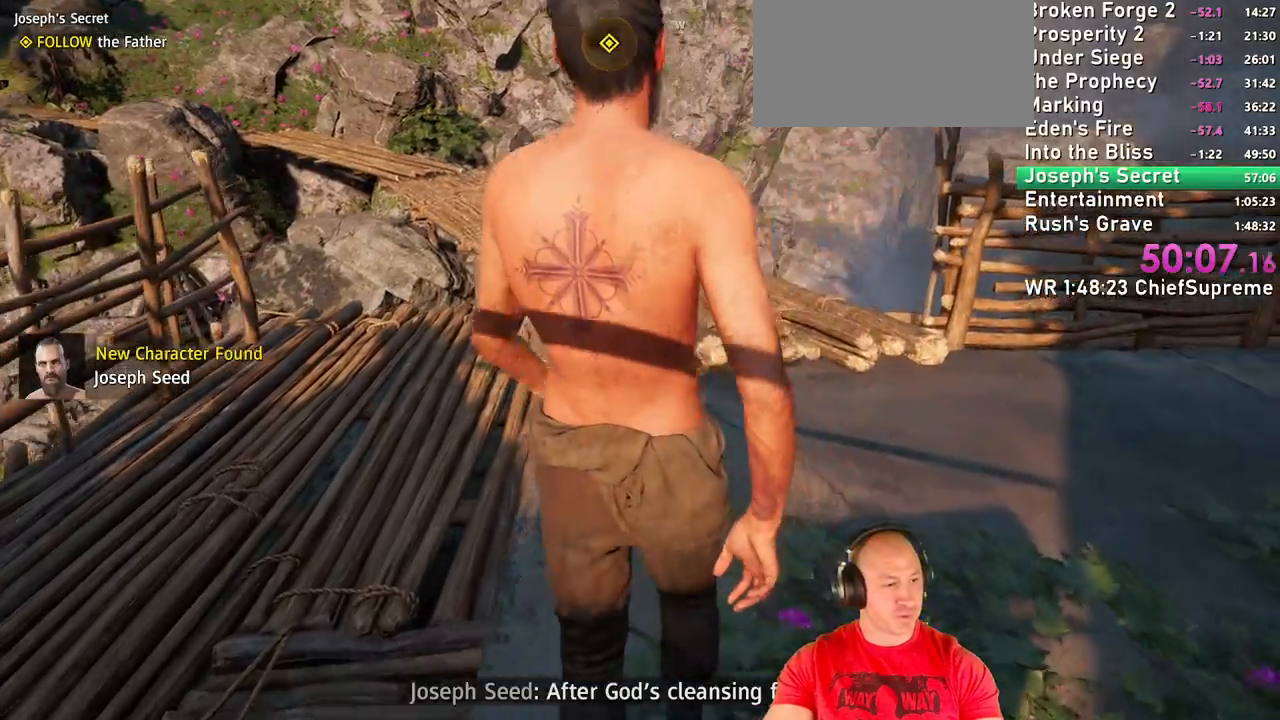
{"keys": ["d", "w"], "mouse": [], "events": [[134, "d", "down"], [267, "d", "up"], [400, "d", "down"]]}
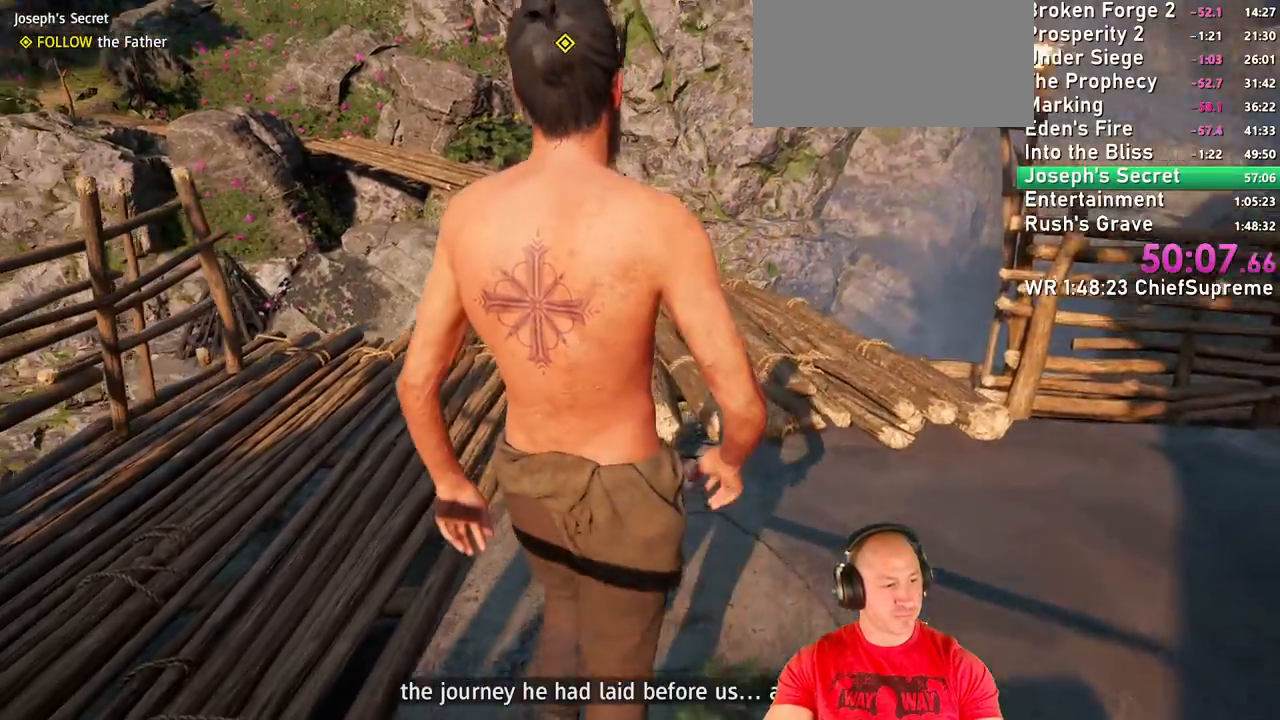
{"keys": ["w"], "mouse": [], "events": [[200, "d", "up"], [284, "d", "down"], [434, "d", "up"]]}
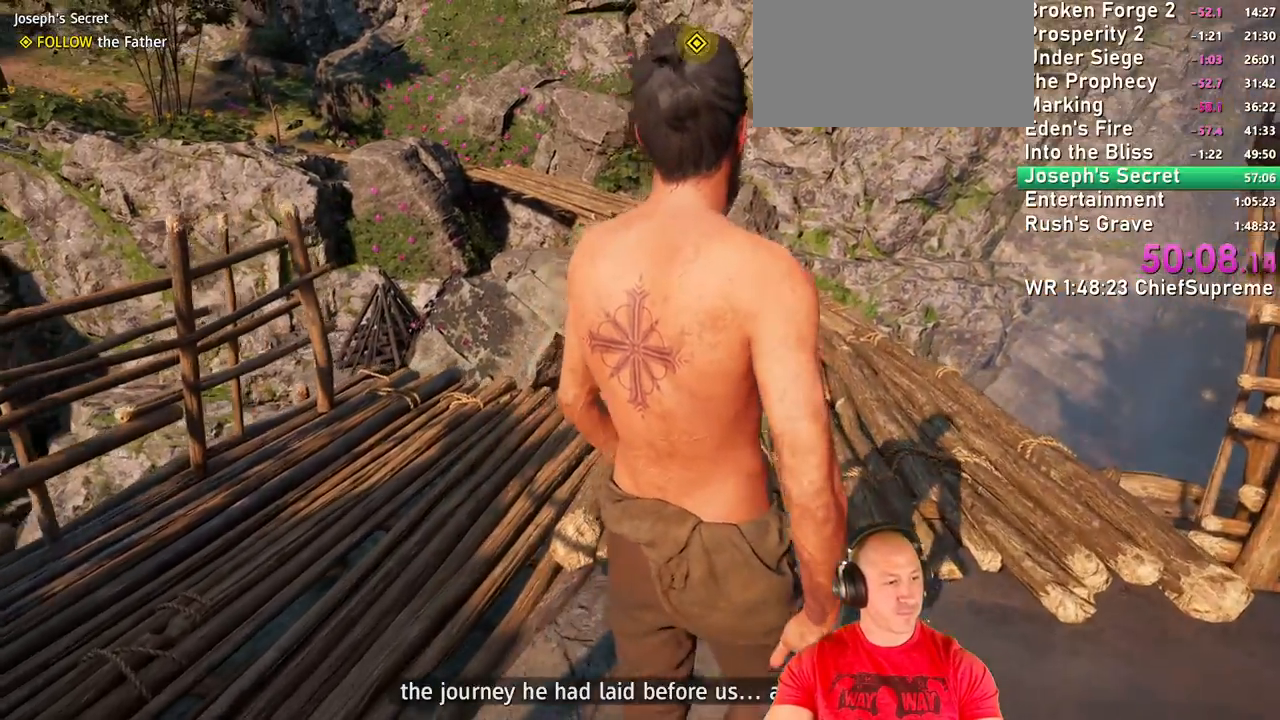
{"keys": ["w"], "mouse": [], "events": [[17, "d", "down"], [217, "d", "up"]]}
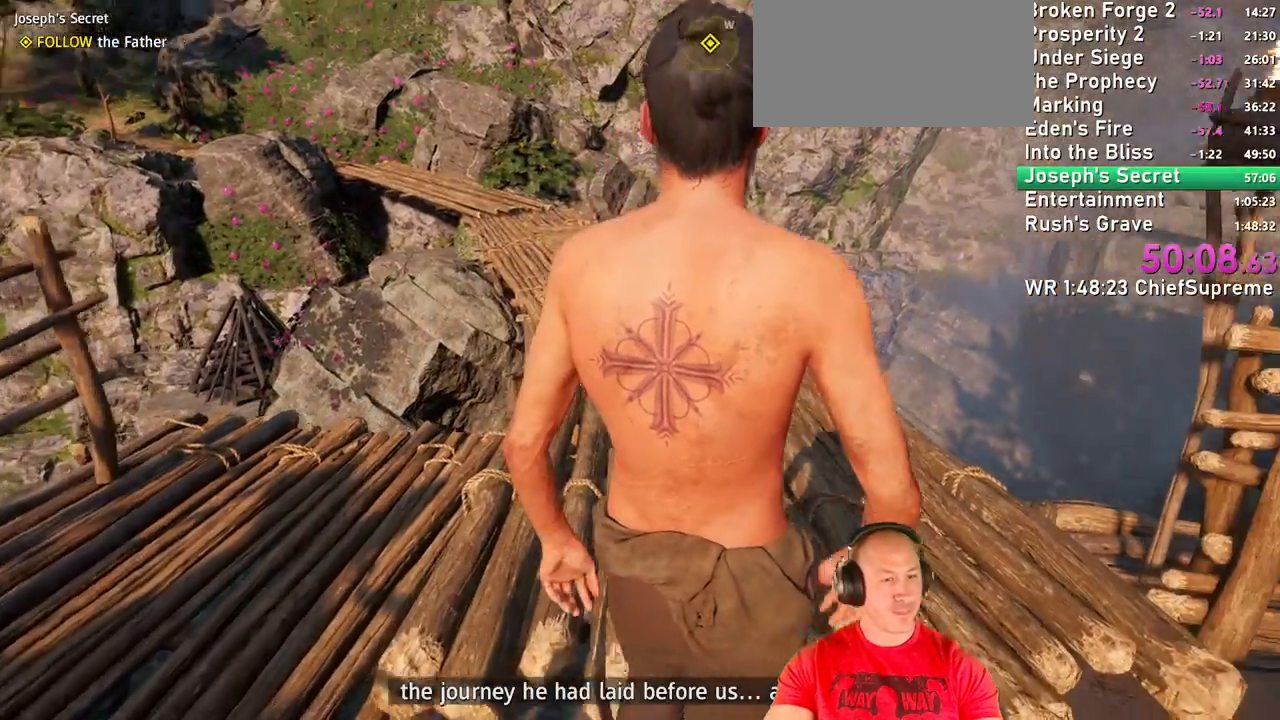
{"keys": ["w"], "mouse": [], "events": []}
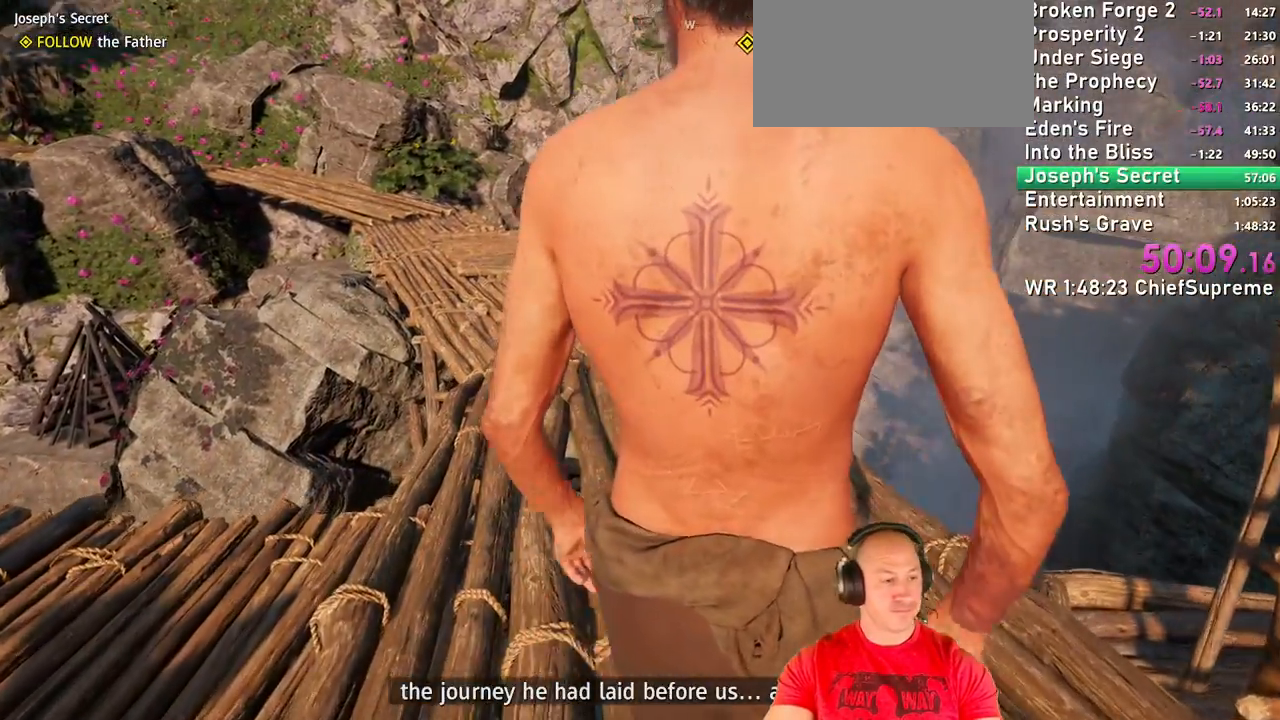
{"keys": ["w"], "mouse": [], "events": []}
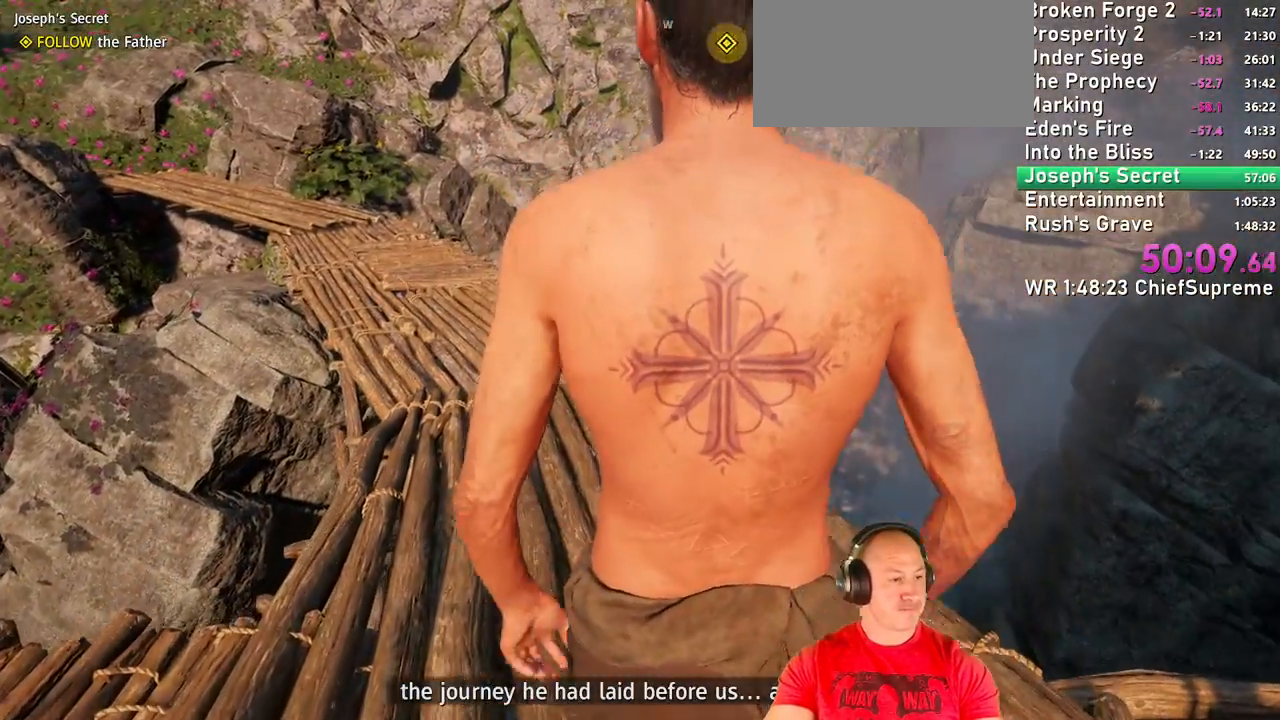
{"keys": ["w"], "mouse": [], "events": []}
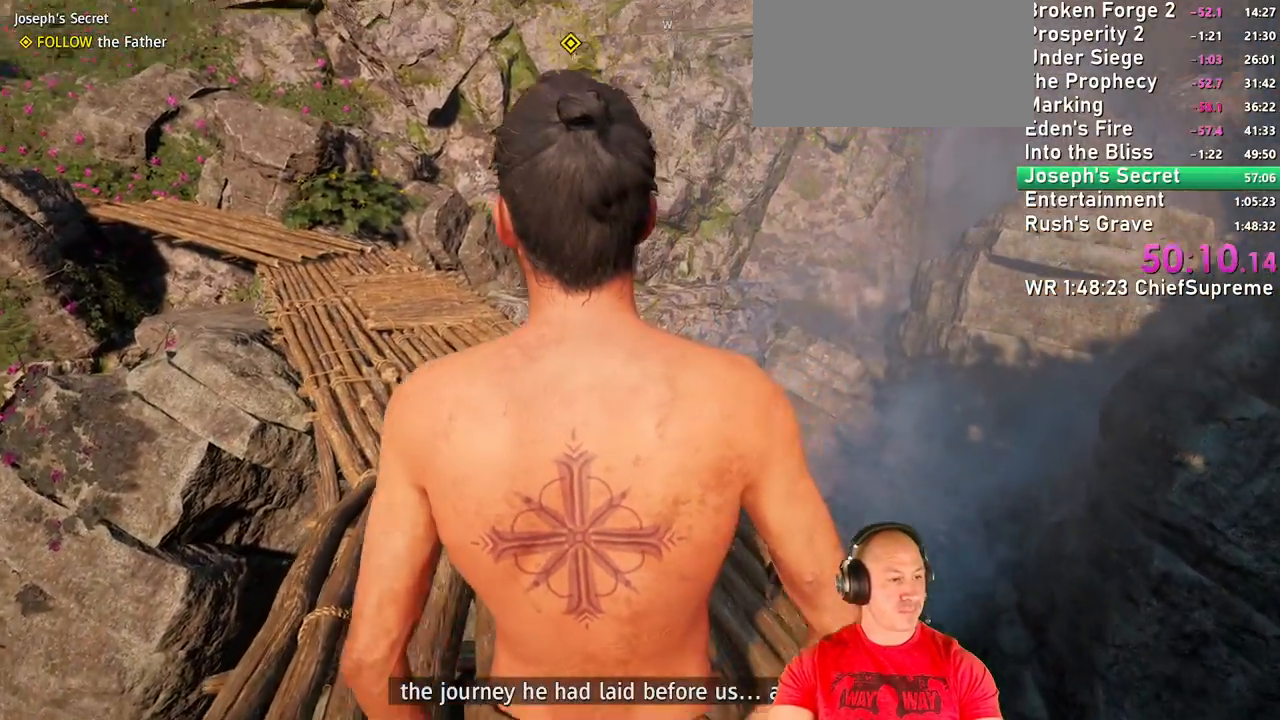
{"keys": ["w"], "mouse": [], "events": []}
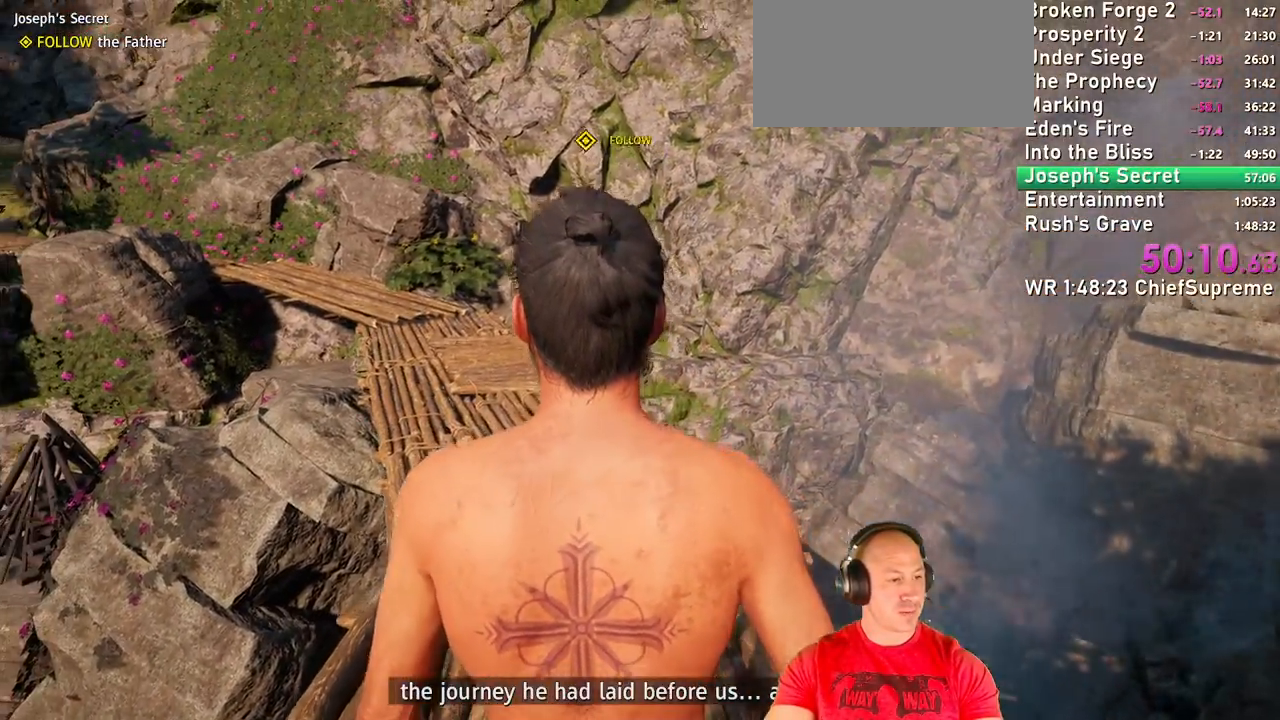
{"keys": ["w"], "mouse": [], "events": []}
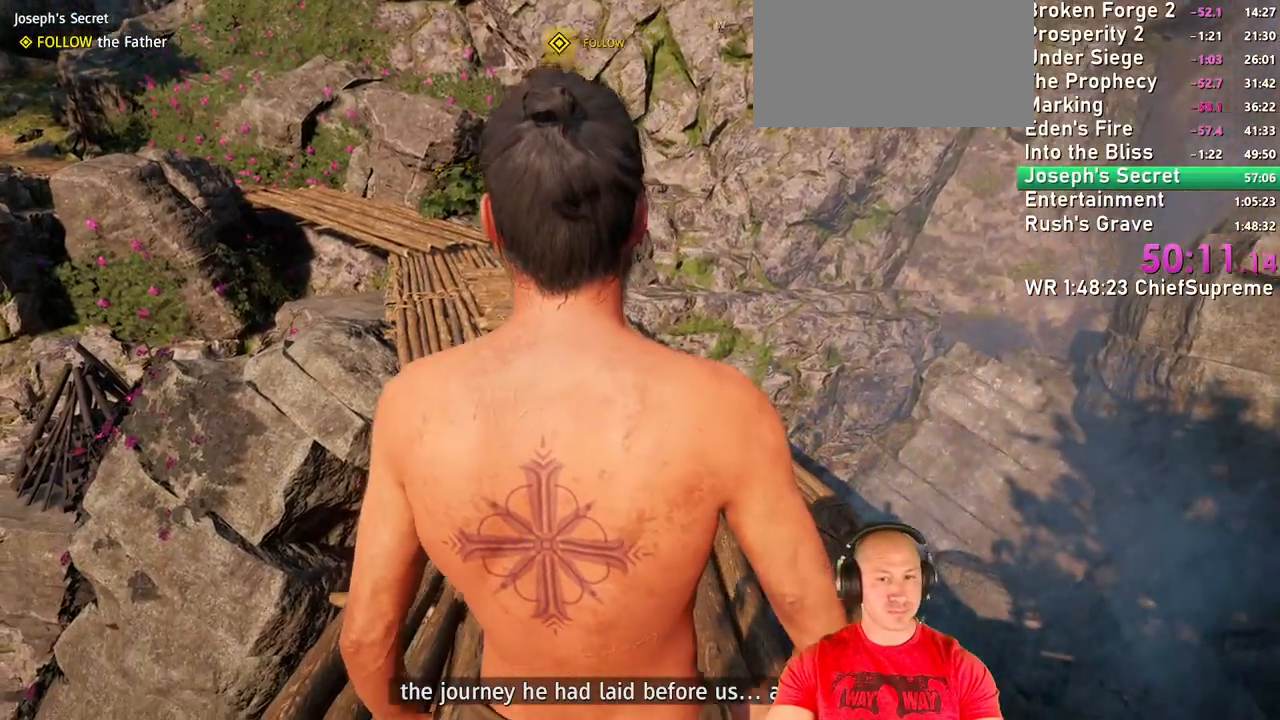
{"keys": ["w"], "mouse": [], "events": []}
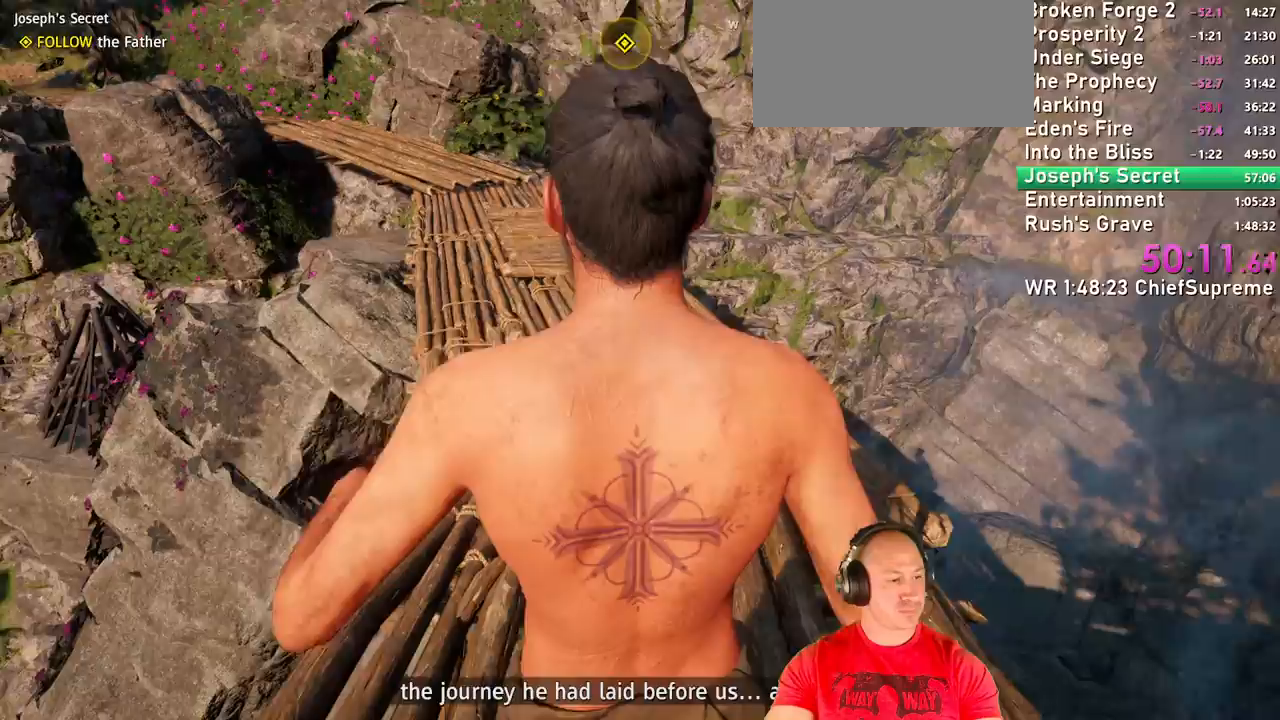
{"keys": ["w"], "mouse": [], "events": []}
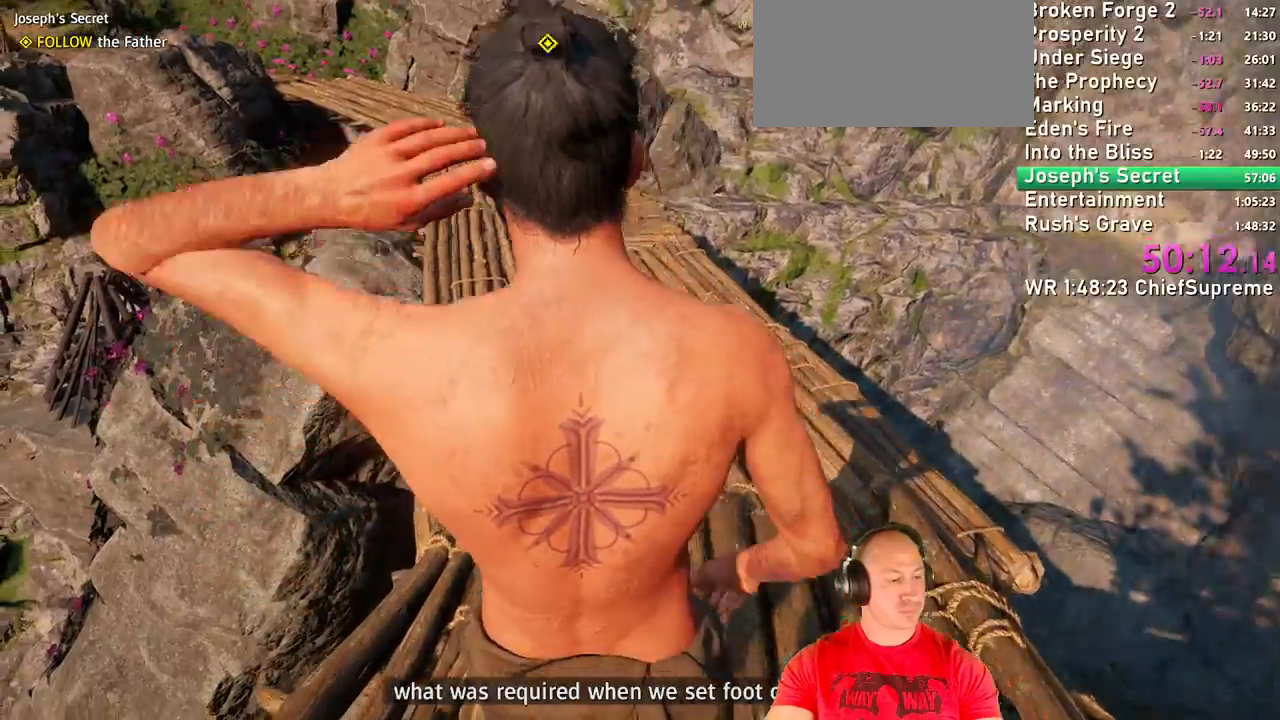
{"keys": ["w"], "mouse": [], "events": []}
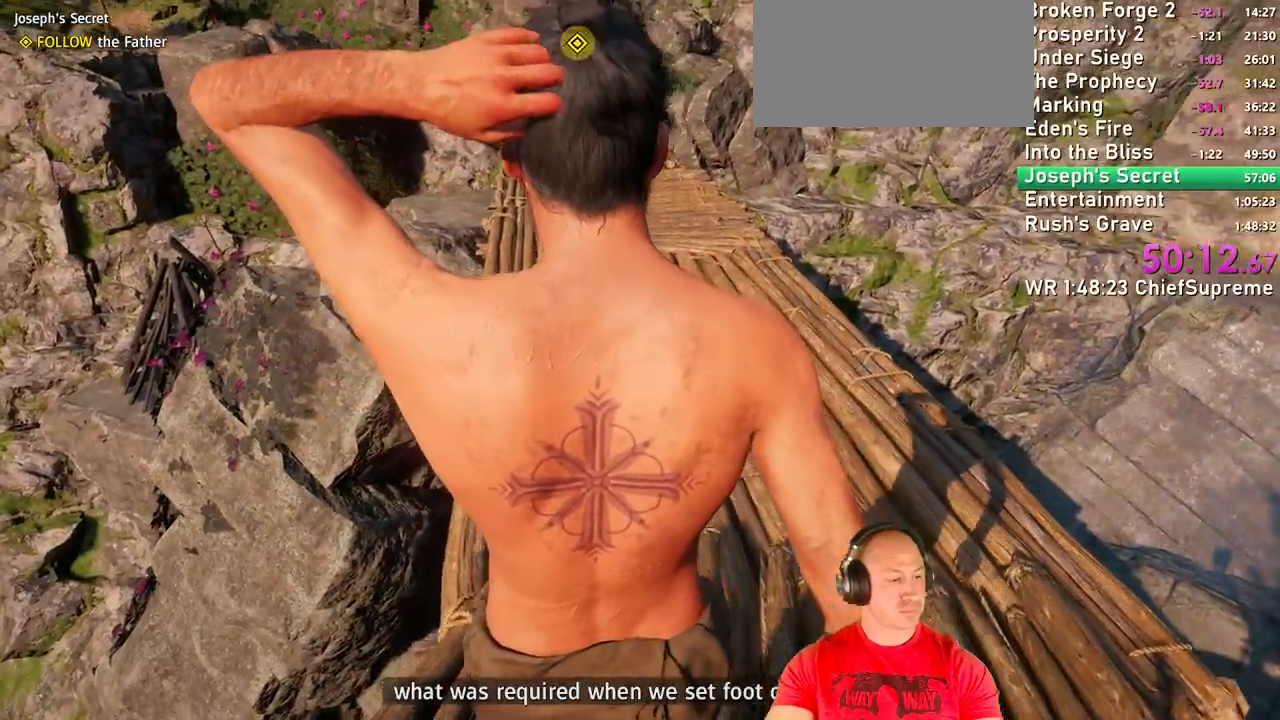
{"keys": ["w"], "mouse": [], "events": []}